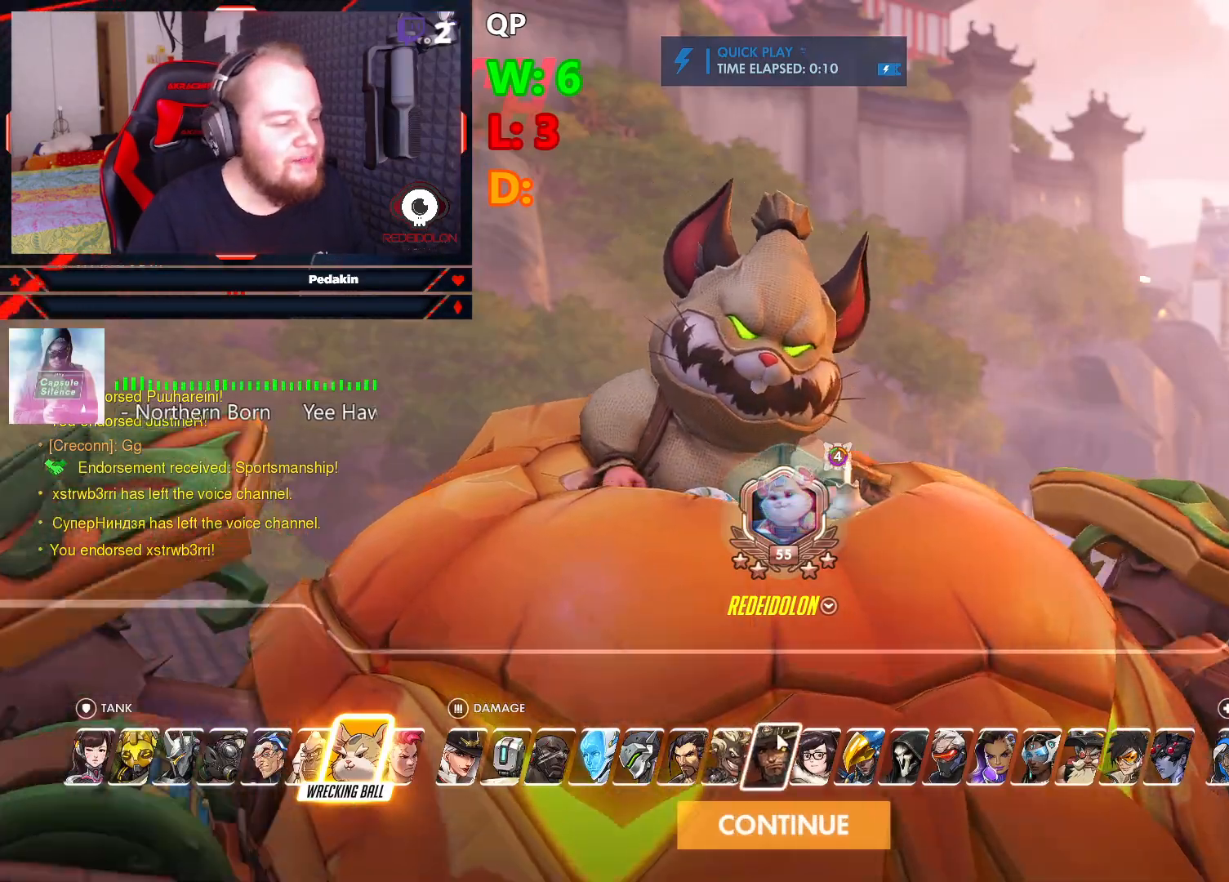
Gameplay with keyboard and mouse; each line is a JSON object with the keys and mouse buttons held at the frame after it. "events" lists presses ("down") and releases ("up") of "1", "2", "3", "4", "5", "a", "alt", "c", "caps_lock", "ctrl", "d", "e", "f", "g", "q", "r", "s", "shift", "space", "t", "tab", "v", "w", "x", "z", "mouse_left", "mouse_wheel" and "mouse_right" between this image and that frame as [ms after this image, input, new state], when the widget could be followed in between. "mouse_left", "mouse_wheel", "mouse_right" = the "left", "wheel", "right" buttons of the "mouse" list. No other keys are recorded. "wheel" means that the mouse wheel is clicked or scrolled. Not read: mouse_move.
{"keys": [], "mouse": [], "events": [[333, "mouse_left", "down"], [395, "mouse_left", "up"]]}
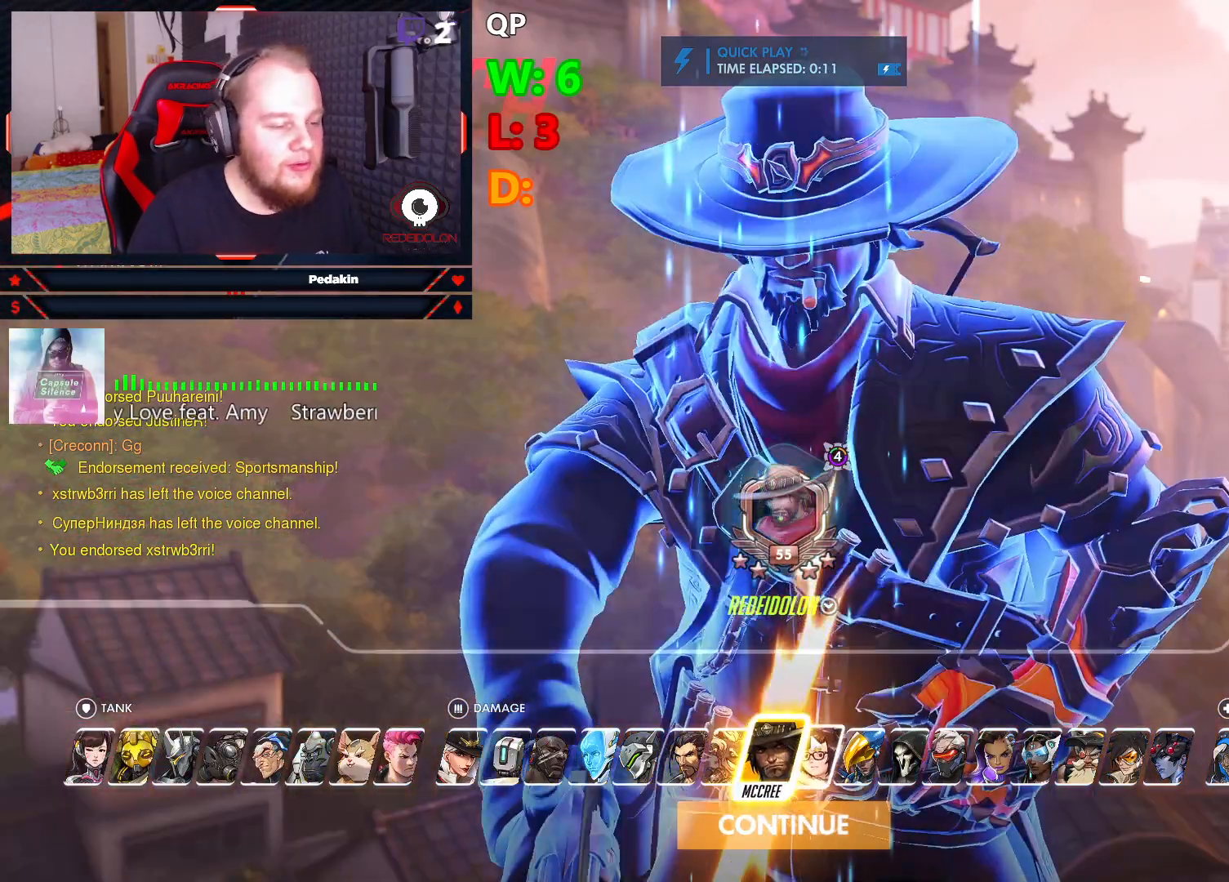
{"keys": [], "mouse": [], "events": []}
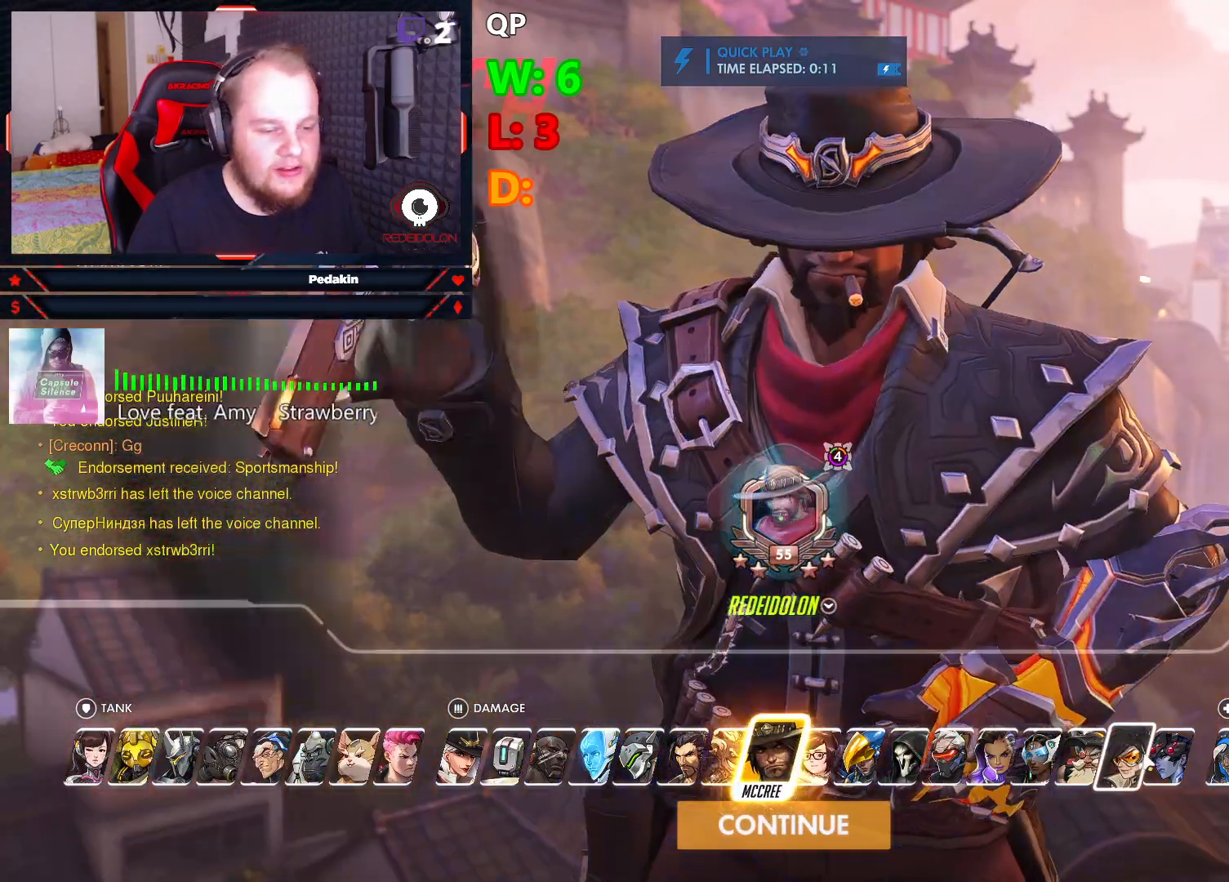
{"keys": [], "mouse": ["left"], "events": [[41, "mouse_left", "down"], [104, "mouse_left", "up"], [458, "mouse_left", "down"]]}
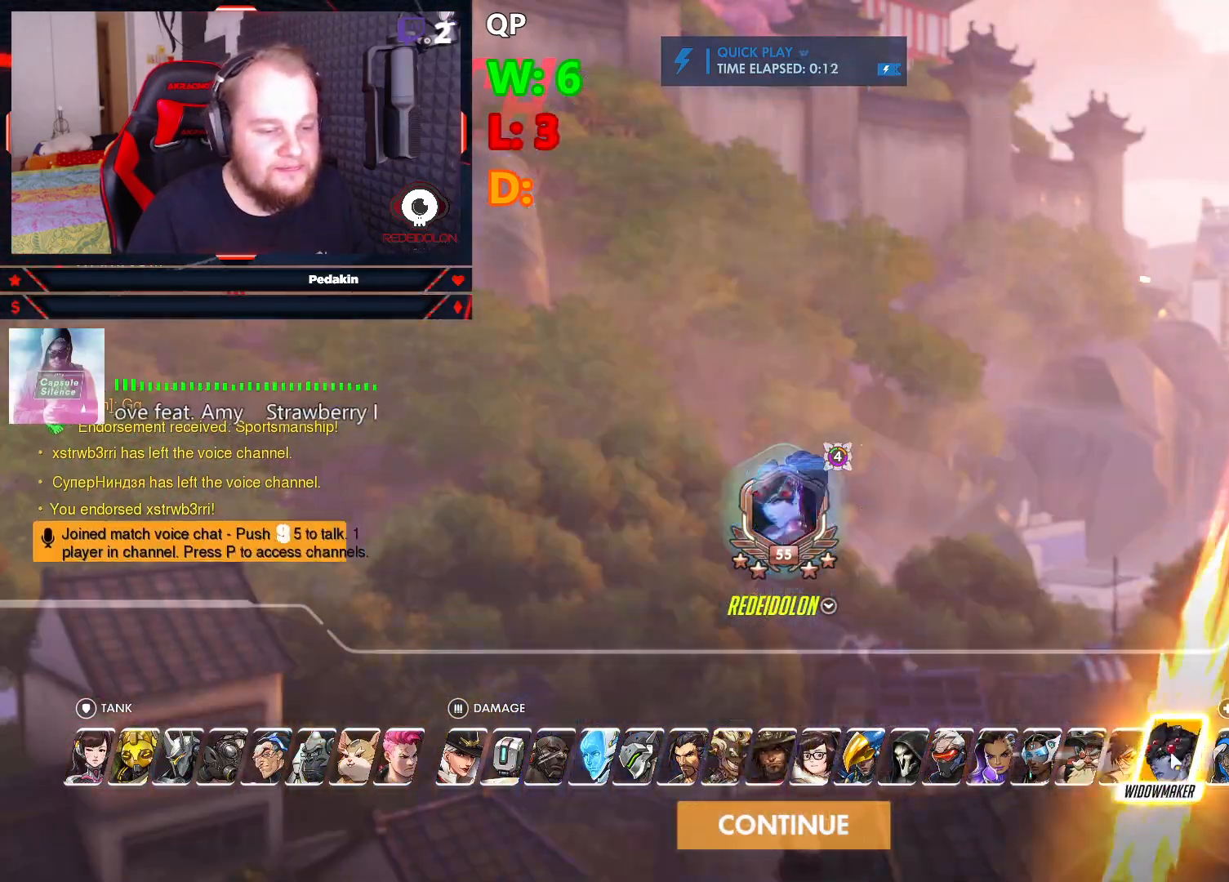
{"keys": [], "mouse": [], "events": [[20, "mouse_left", "up"], [291, "mouse_left", "down"], [354, "mouse_left", "up"]]}
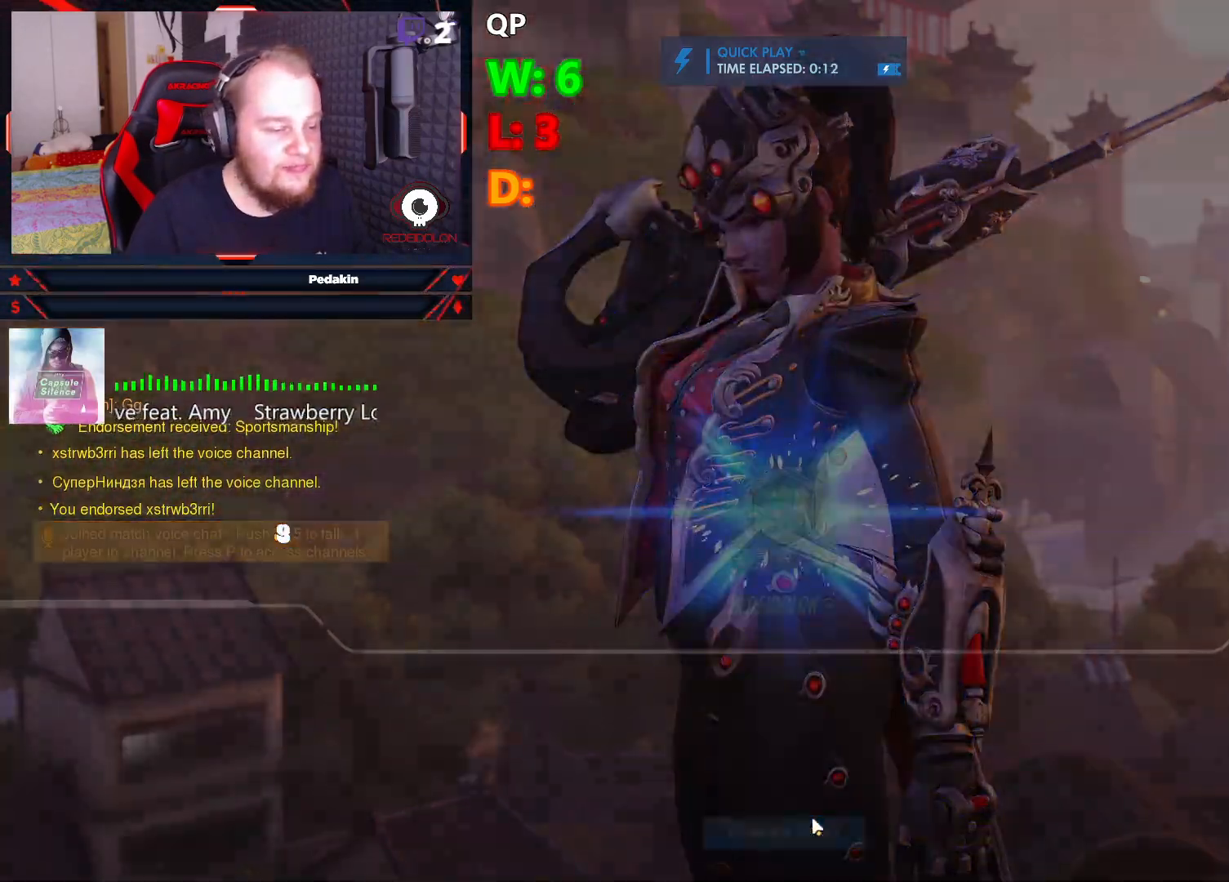
{"keys": ["w"], "mouse": [], "events": [[270, "w", "down"]]}
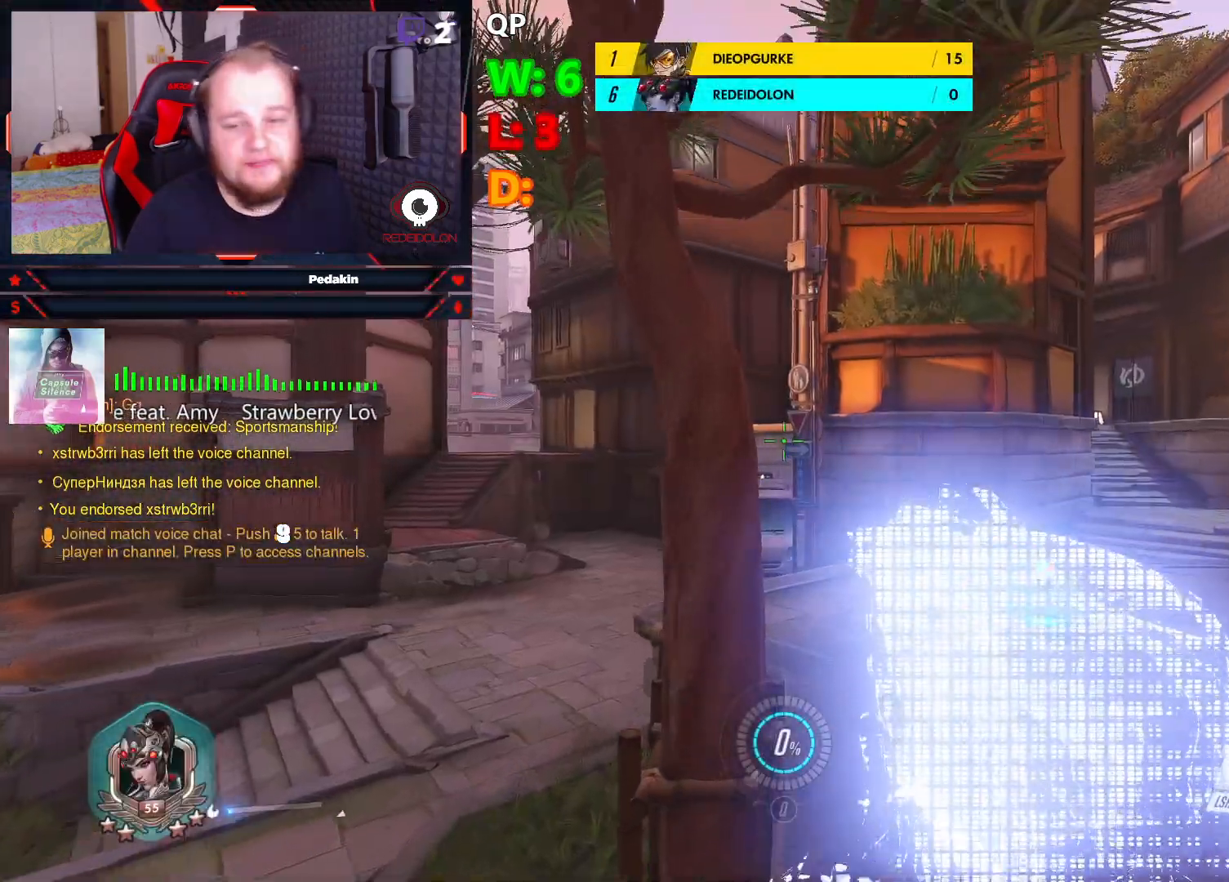
{"keys": ["d", "w"], "mouse": [], "events": [[479, "d", "down"]]}
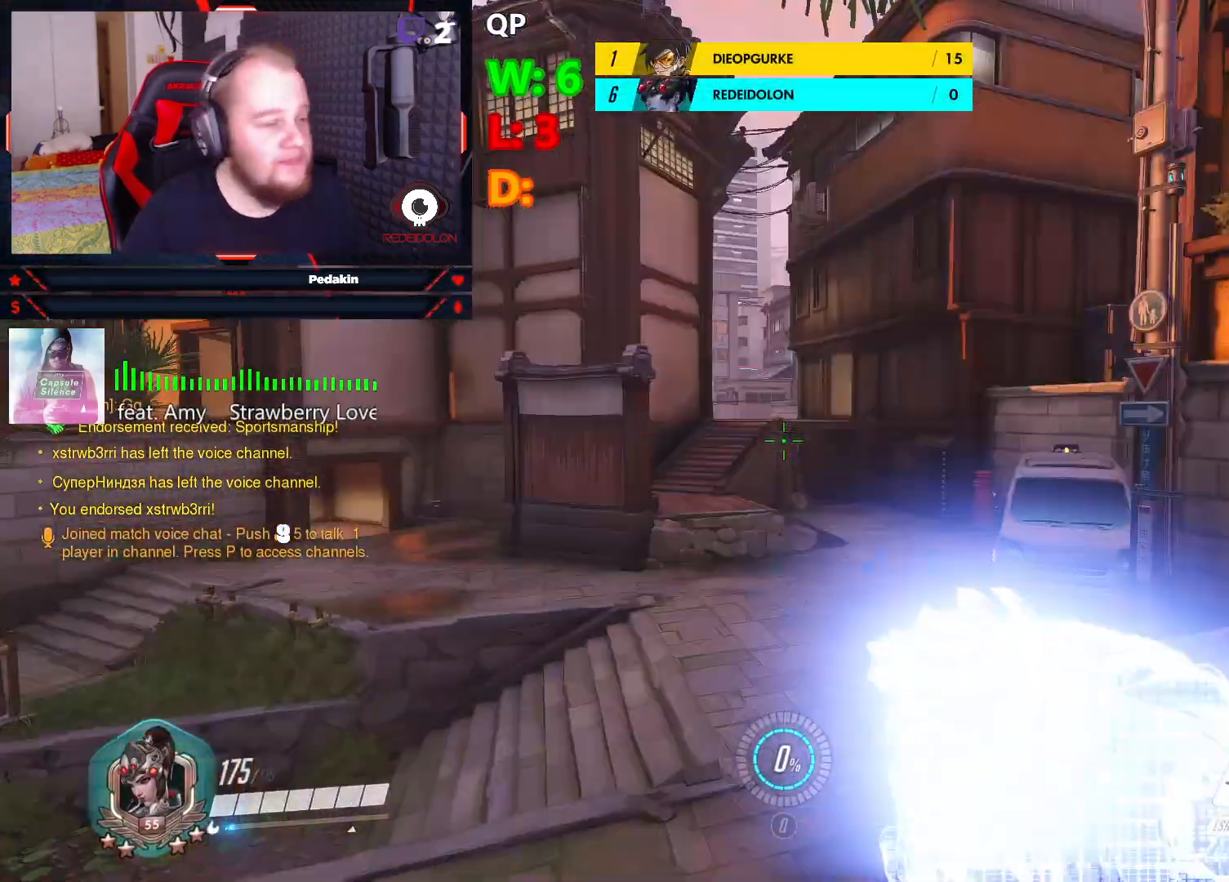
{"keys": ["d", "w"], "mouse": [], "events": [[20, "space", "down"], [20, "w", "up"], [166, "space", "up"], [291, "w", "down"]]}
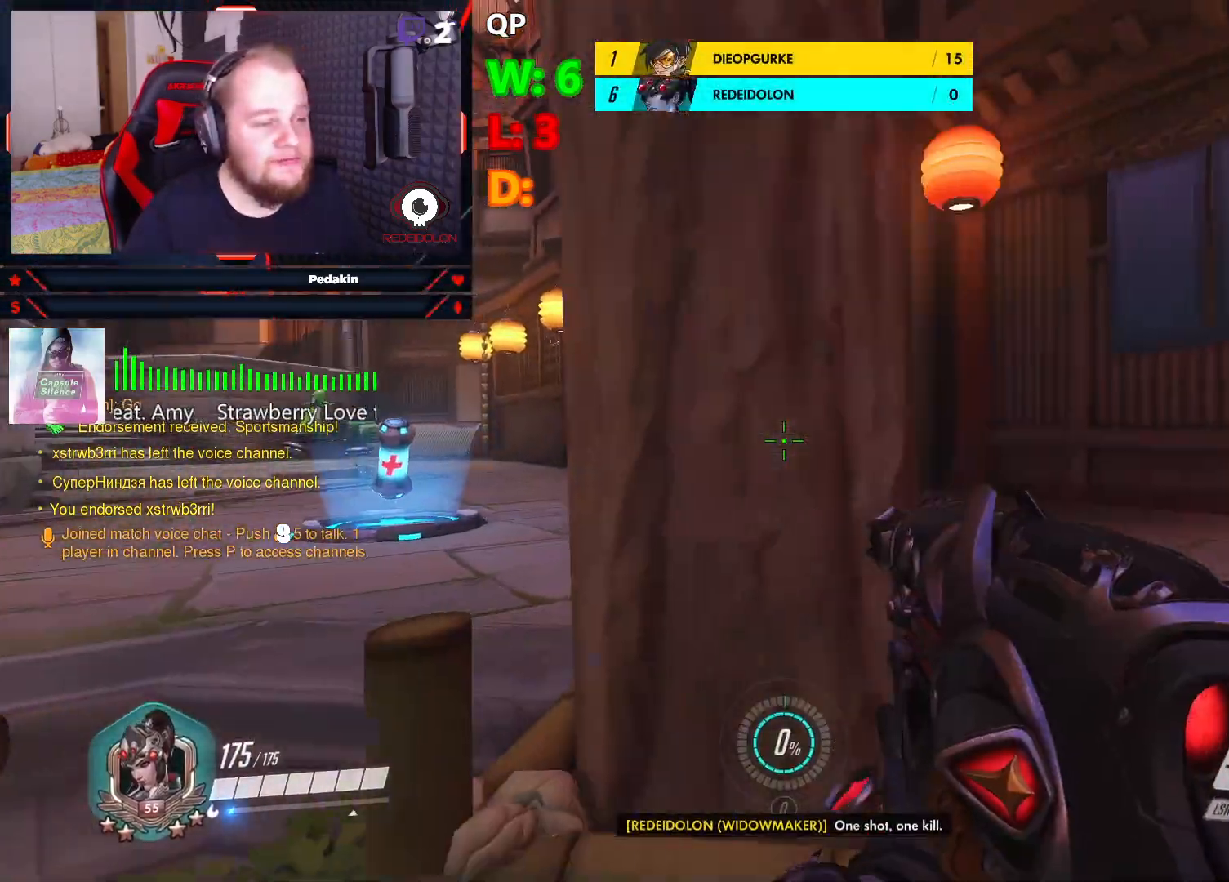
{"keys": ["w"], "mouse": [], "events": [[41, "d", "up"], [124, "space", "down"], [229, "space", "up"]]}
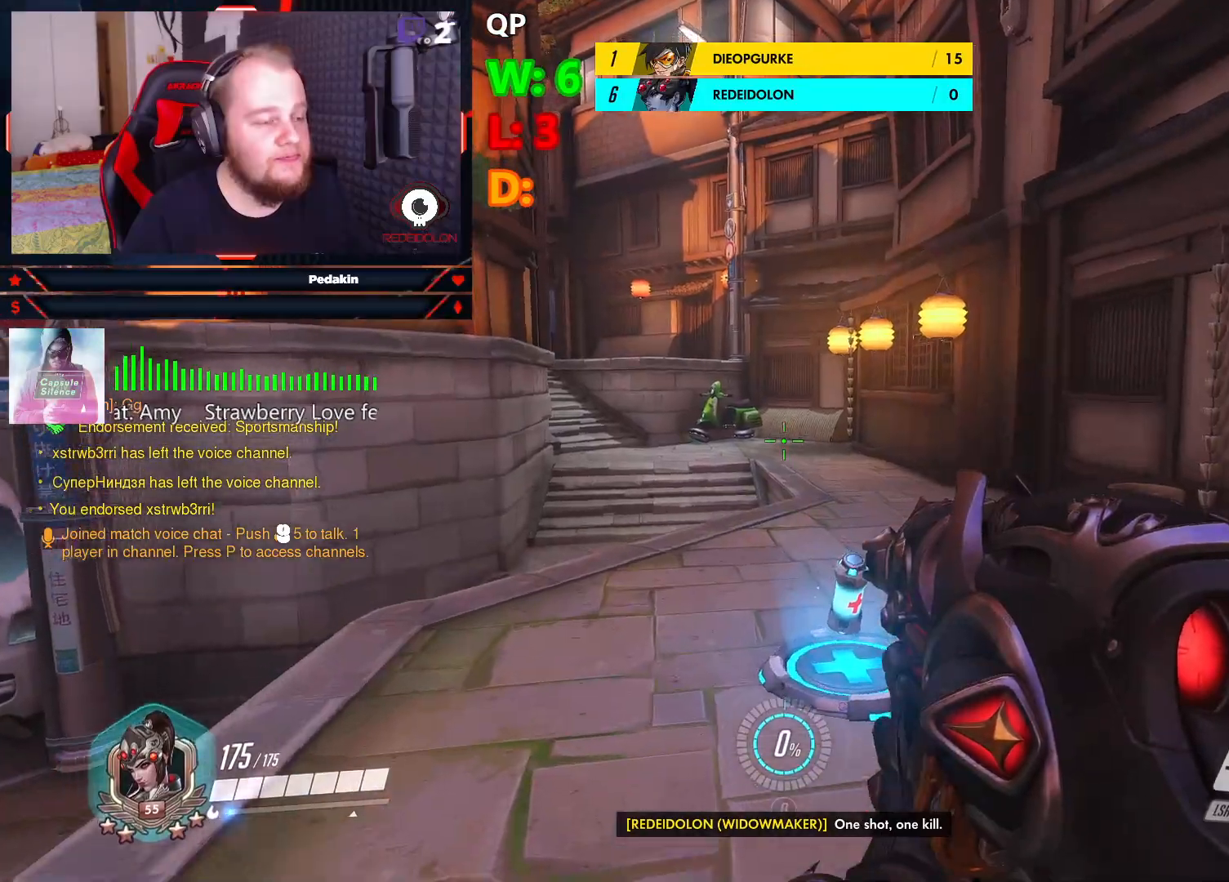
{"keys": ["w"], "mouse": [], "events": []}
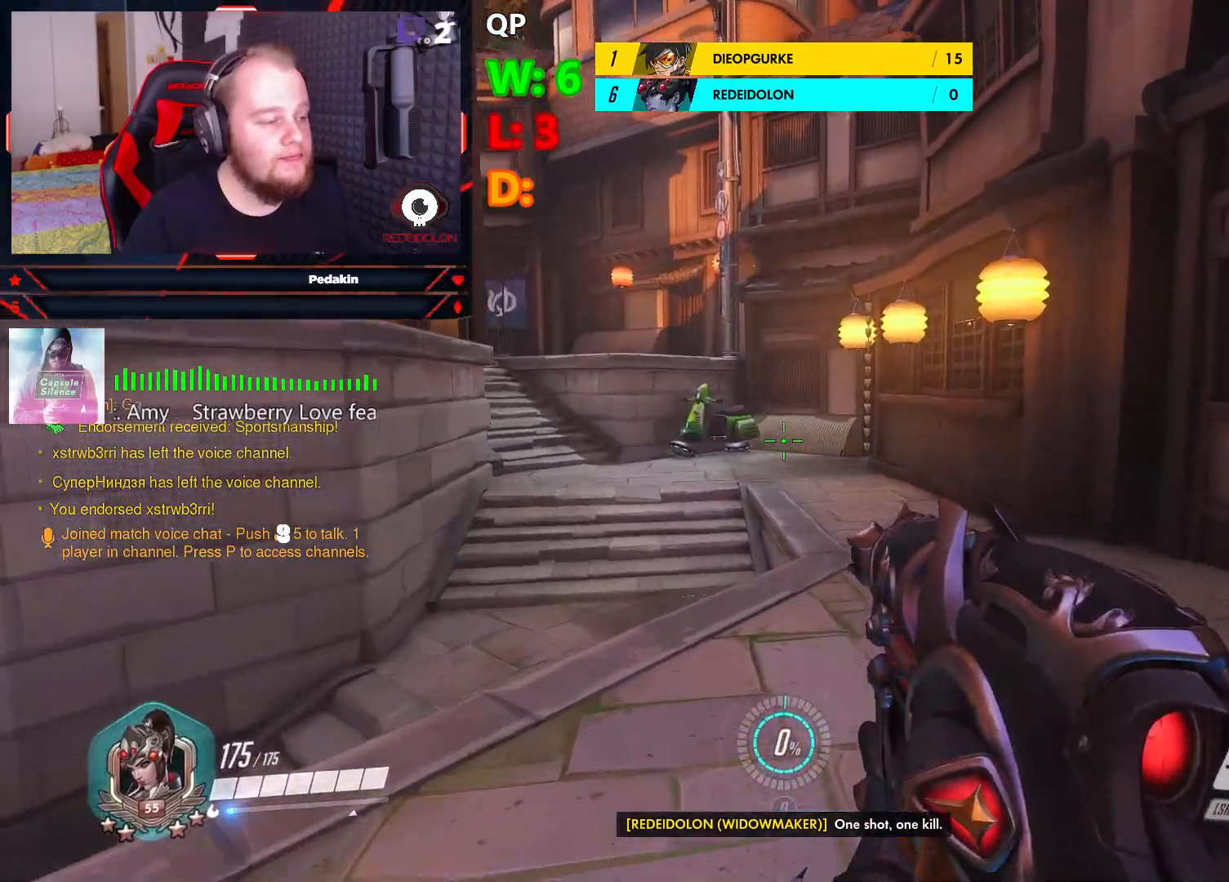
{"keys": ["w"], "mouse": [], "events": []}
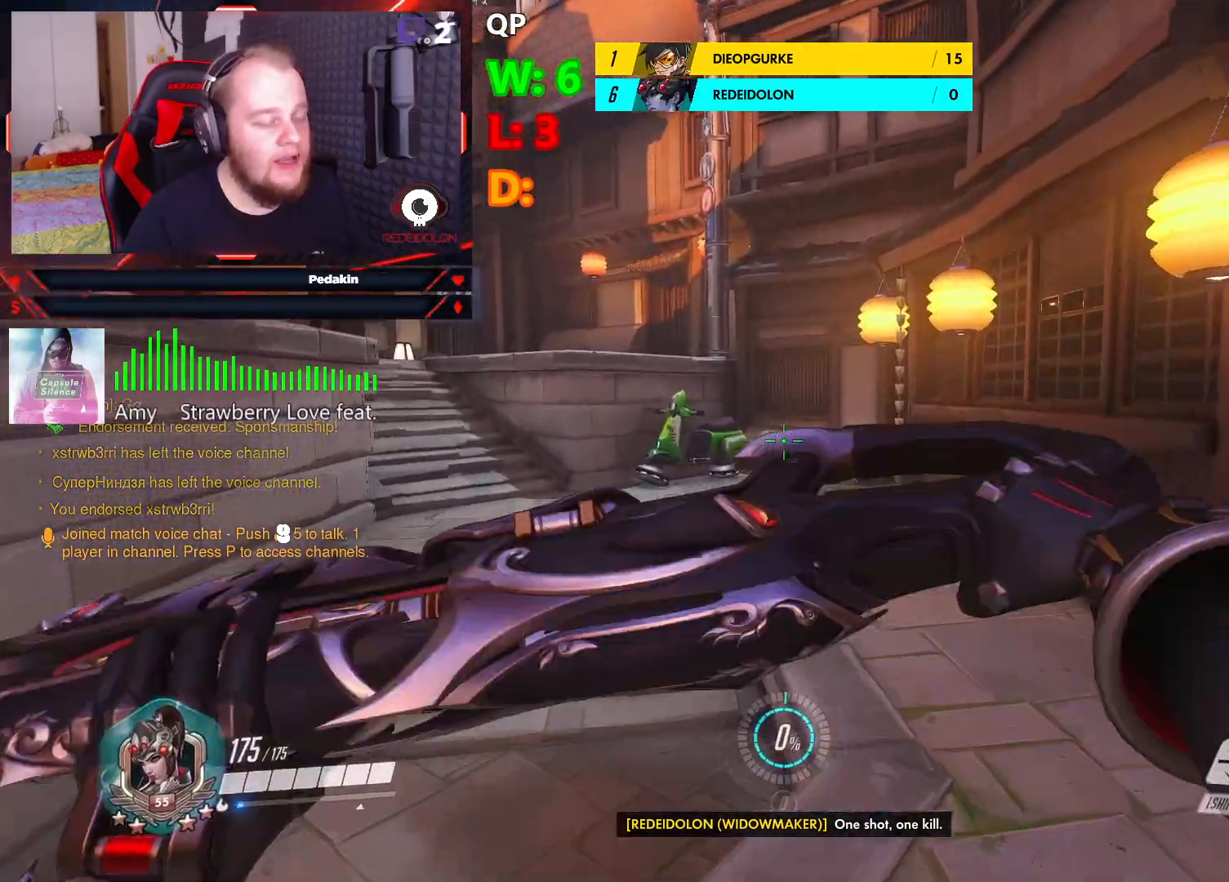
{"keys": ["w"], "mouse": [], "events": []}
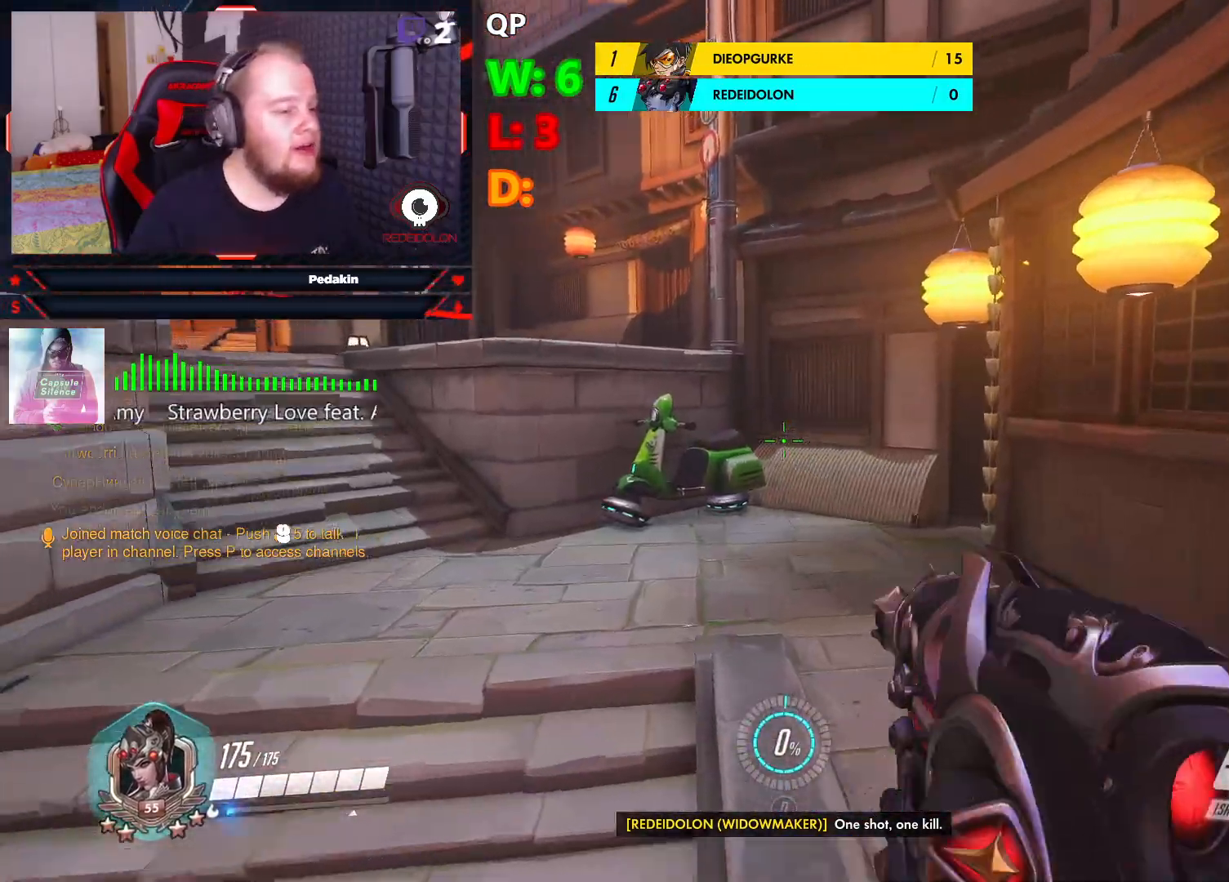
{"keys": ["w"], "mouse": [], "events": []}
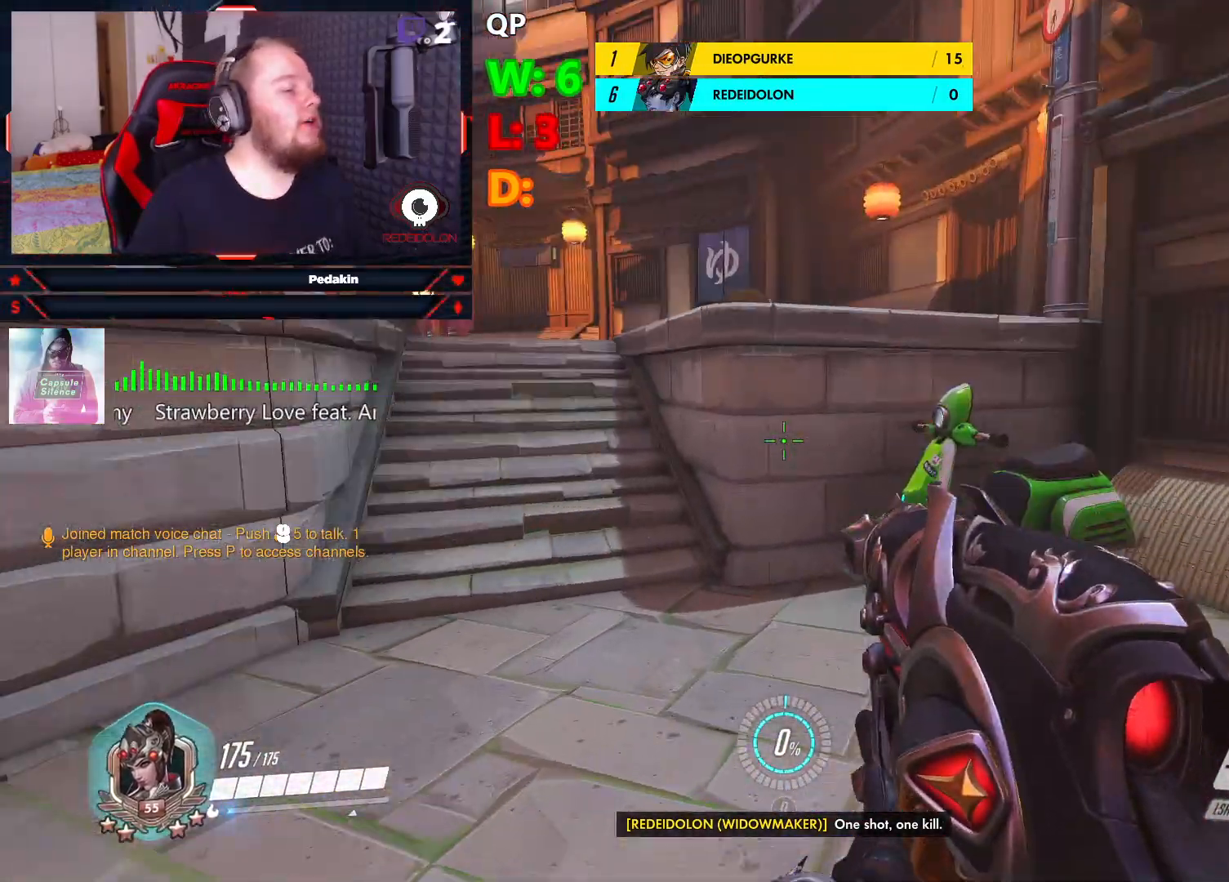
{"keys": ["w"], "mouse": [], "events": []}
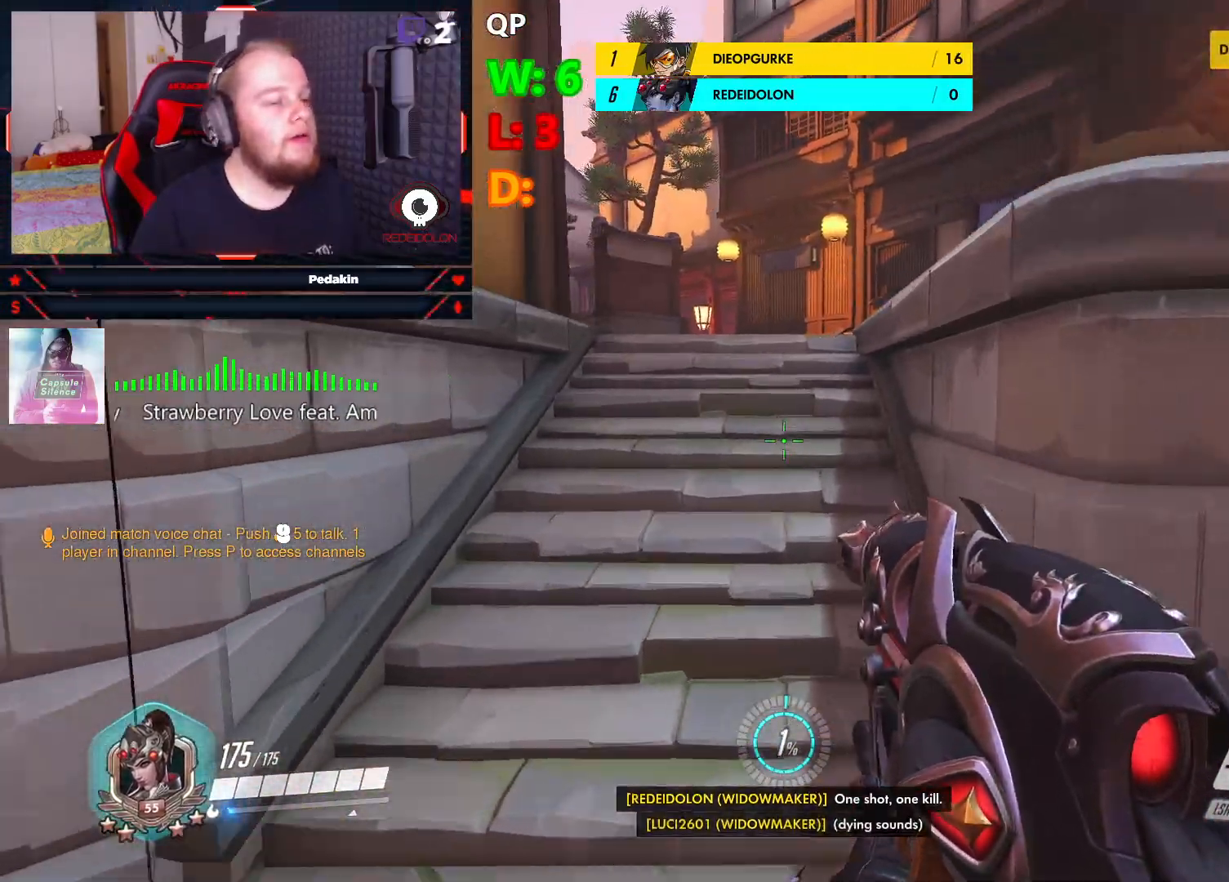
{"keys": ["d", "w"], "mouse": [], "events": [[500, "d", "down"]]}
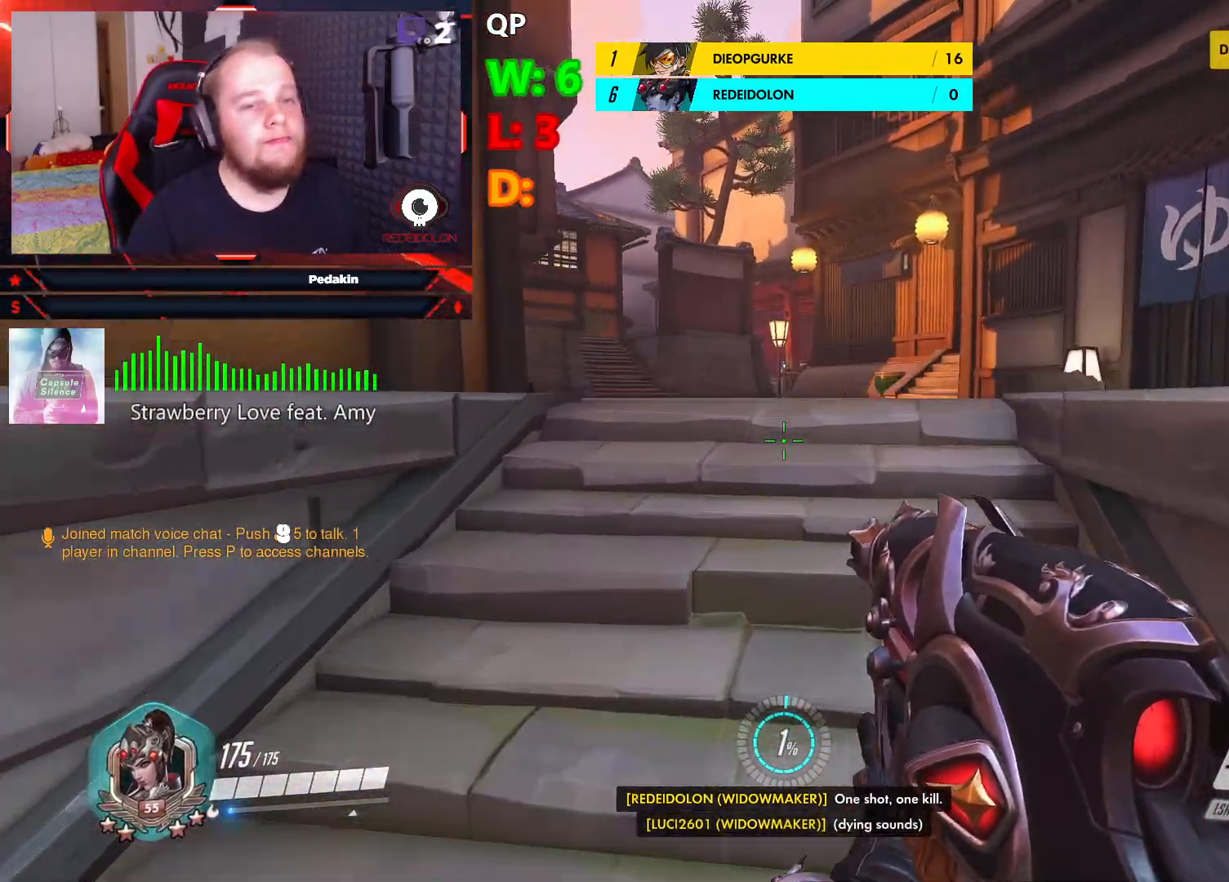
{"keys": ["d", "space", "w"], "mouse": ["right"], "events": [[104, "mouse_right", "down"], [104, "space", "down"], [145, "mouse_right", "up"], [291, "mouse_right", "down"], [291, "space", "up"], [374, "mouse_right", "up"], [416, "mouse_right", "down"], [479, "space", "down"]]}
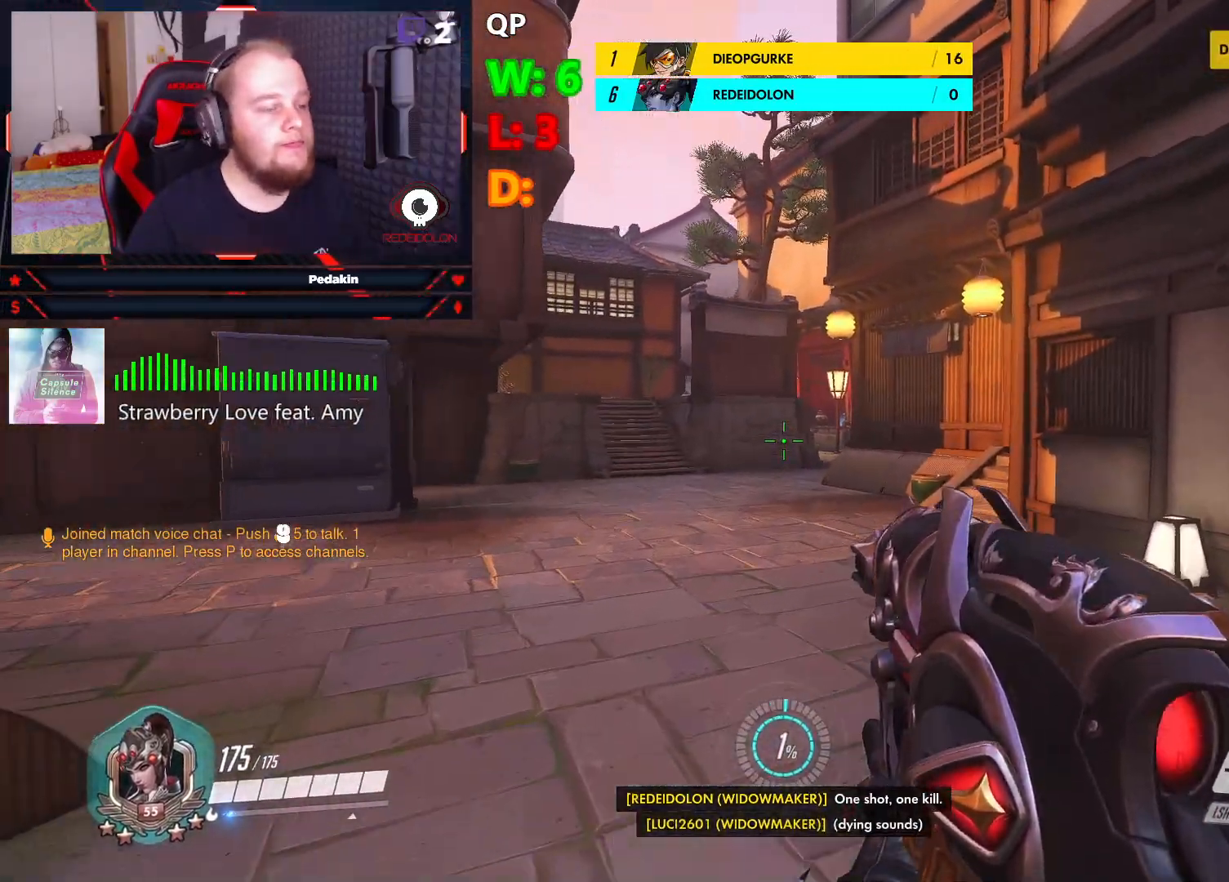
{"keys": ["w"], "mouse": ["right"], "events": [[20, "mouse_right", "up"], [62, "mouse_right", "down"], [62, "space", "up"], [166, "space", "down"], [208, "mouse_right", "up"], [250, "mouse_right", "down"], [250, "space", "up"], [354, "mouse_right", "up"], [354, "space", "down"], [437, "d", "up"], [437, "mouse_right", "down"], [437, "space", "up"]]}
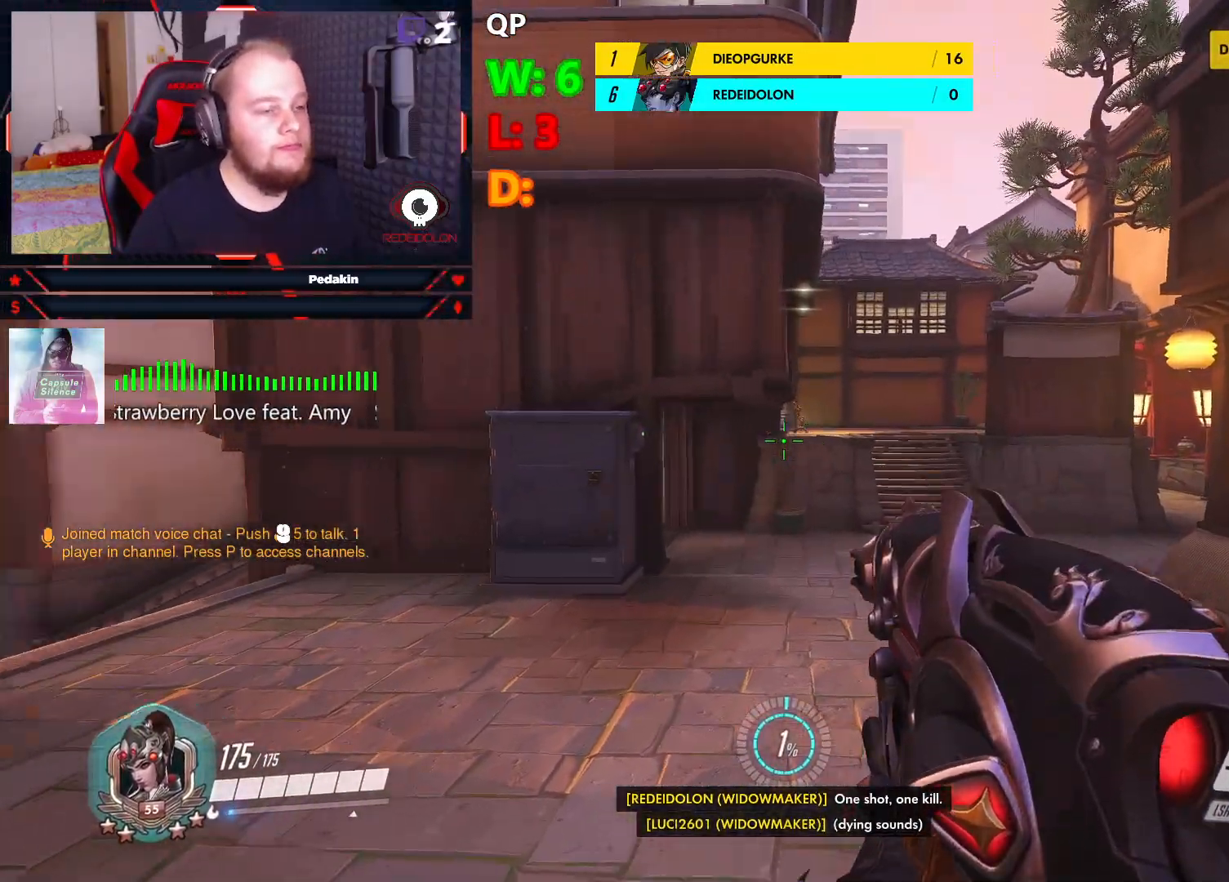
{"keys": ["space", "w"], "mouse": [], "events": [[41, "mouse_right", "up"], [124, "mouse_right", "down"], [229, "mouse_right", "up"], [312, "mouse_right", "down"], [416, "mouse_right", "up"], [500, "space", "down"]]}
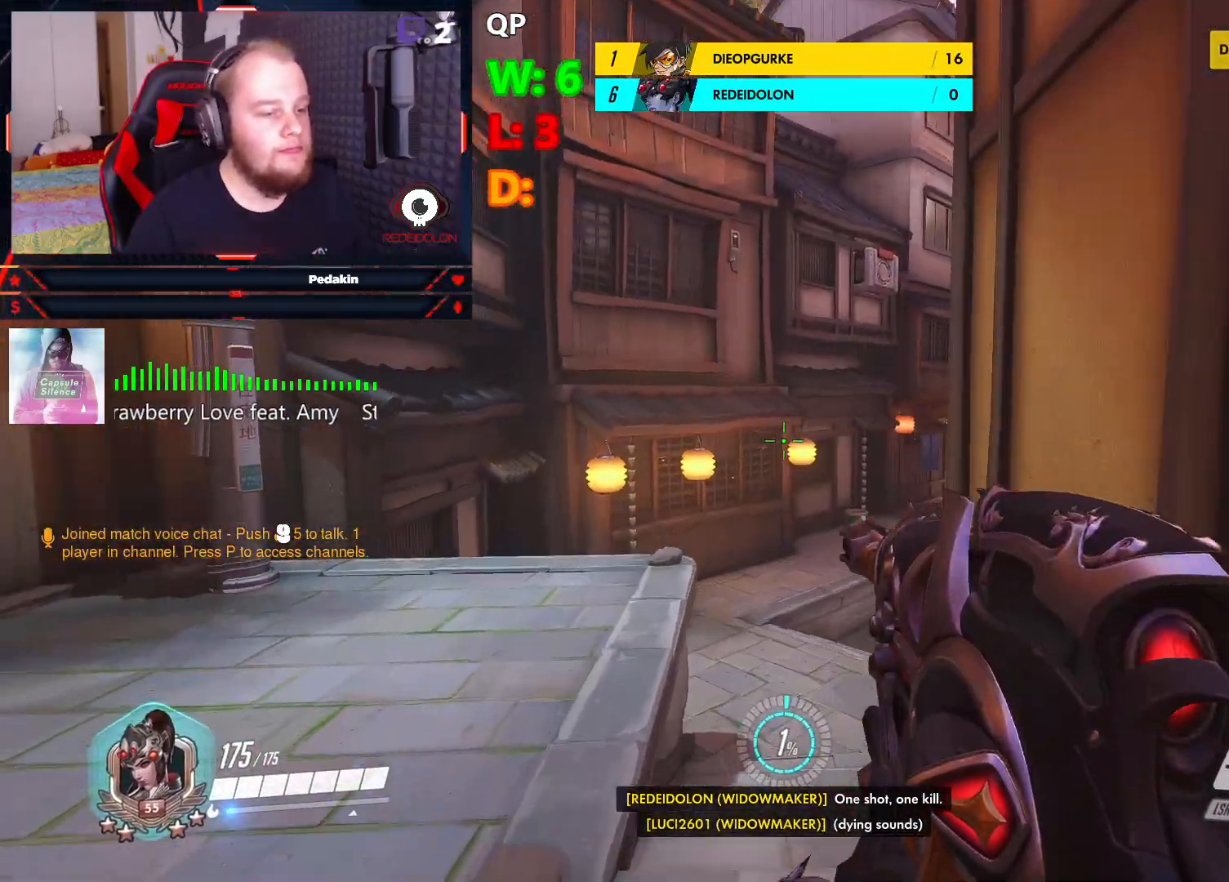
{"keys": ["w"], "mouse": ["right"], "events": [[41, "mouse_right", "down"], [145, "mouse_right", "up"], [145, "space", "up"], [229, "mouse_right", "down"], [333, "mouse_right", "up"], [416, "mouse_right", "down"]]}
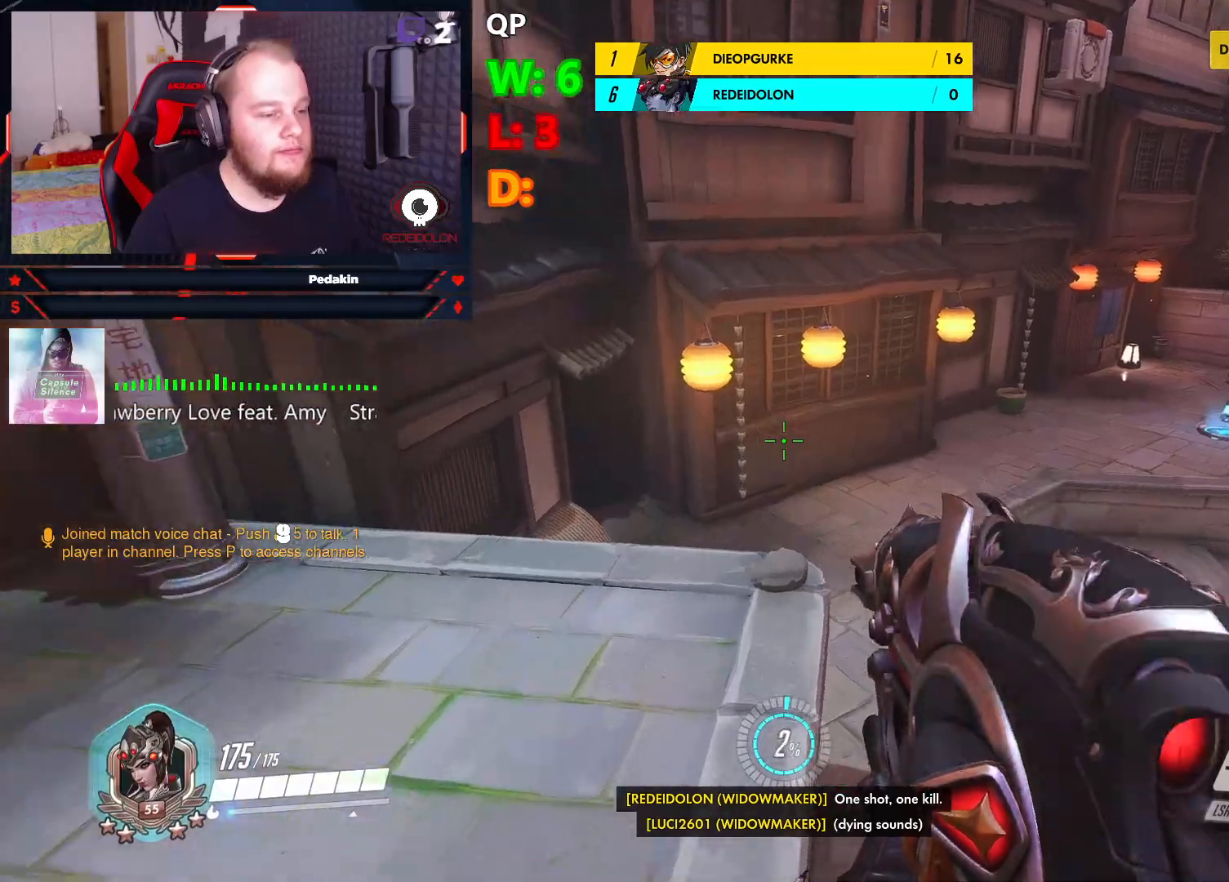
{"keys": ["w"], "mouse": [], "events": [[20, "mouse_right", "up"], [166, "mouse_right", "down"], [250, "mouse_right", "up"]]}
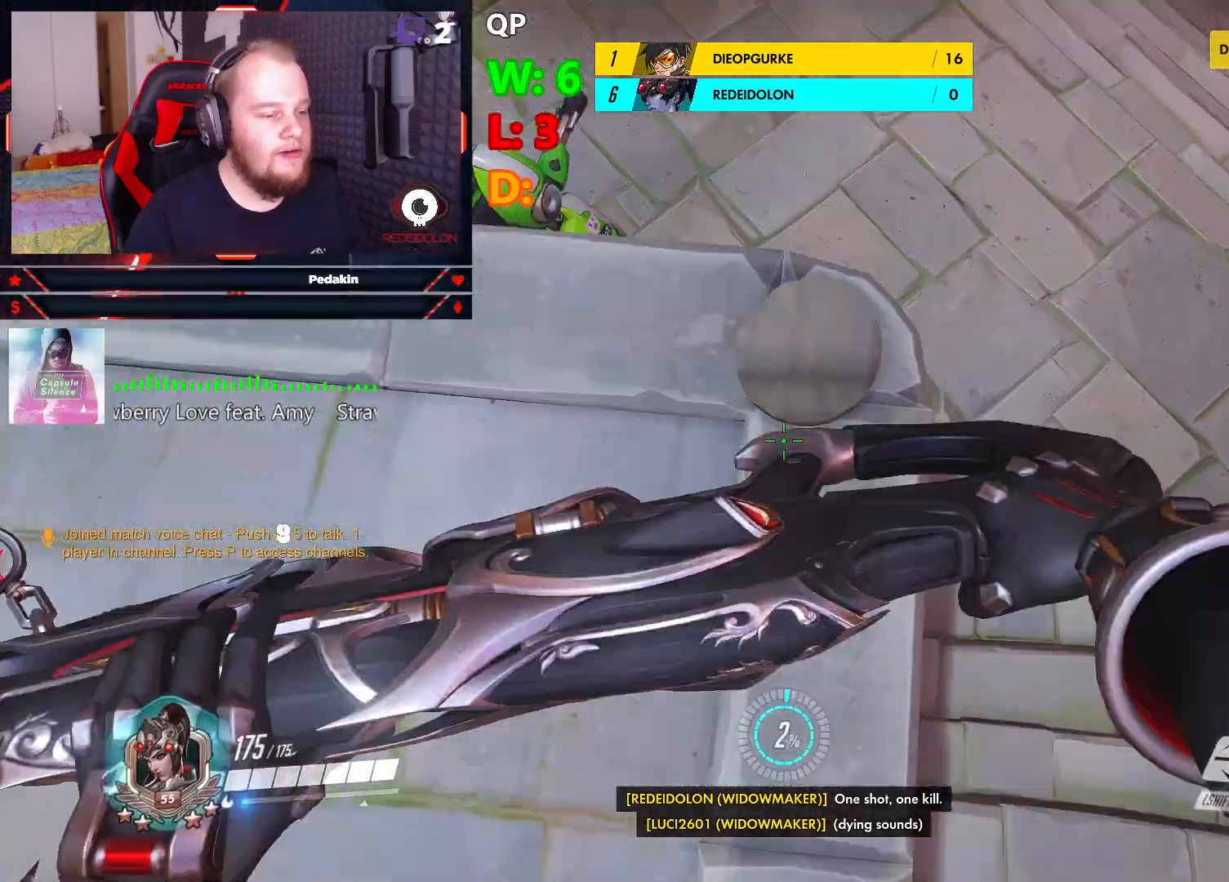
{"keys": ["w"], "mouse": [], "events": [[83, "space", "down"], [229, "space", "up"]]}
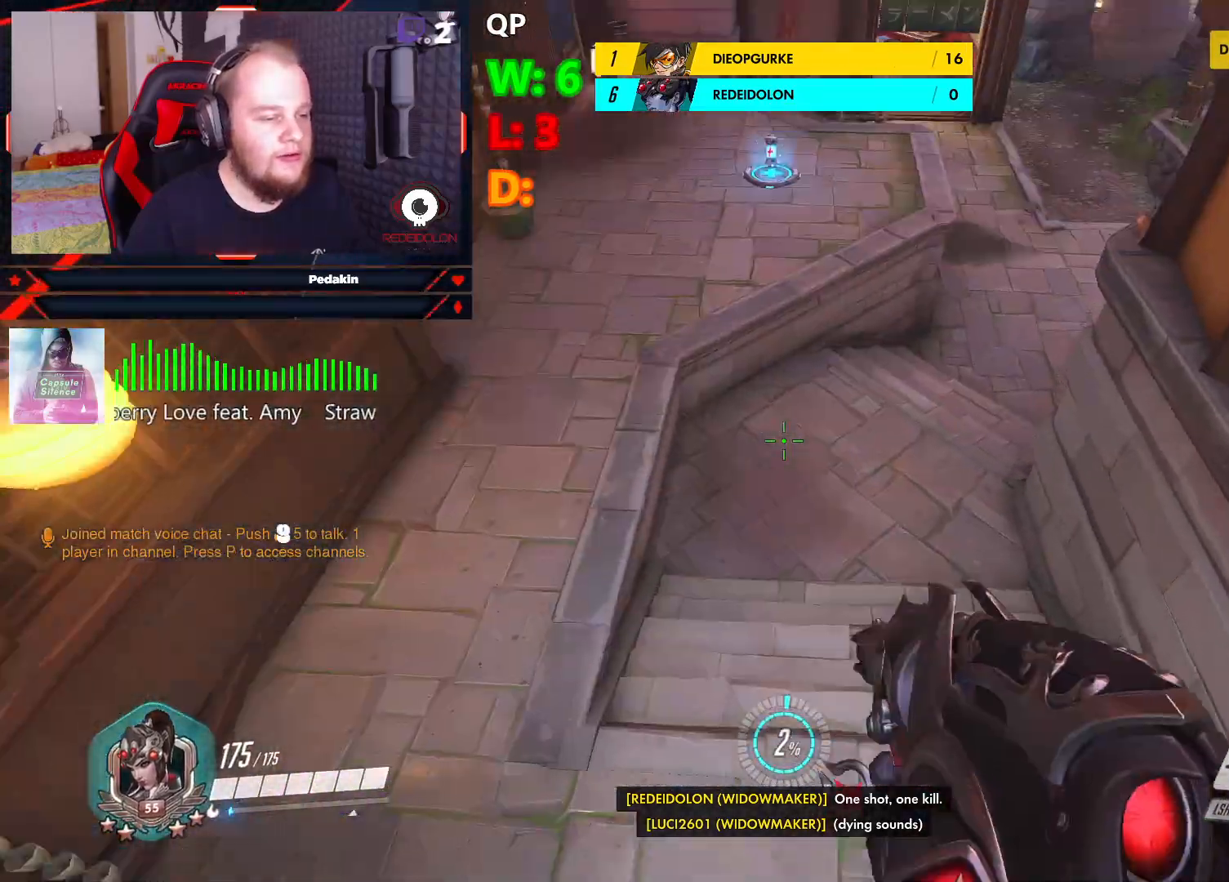
{"keys": ["w"], "mouse": [], "events": []}
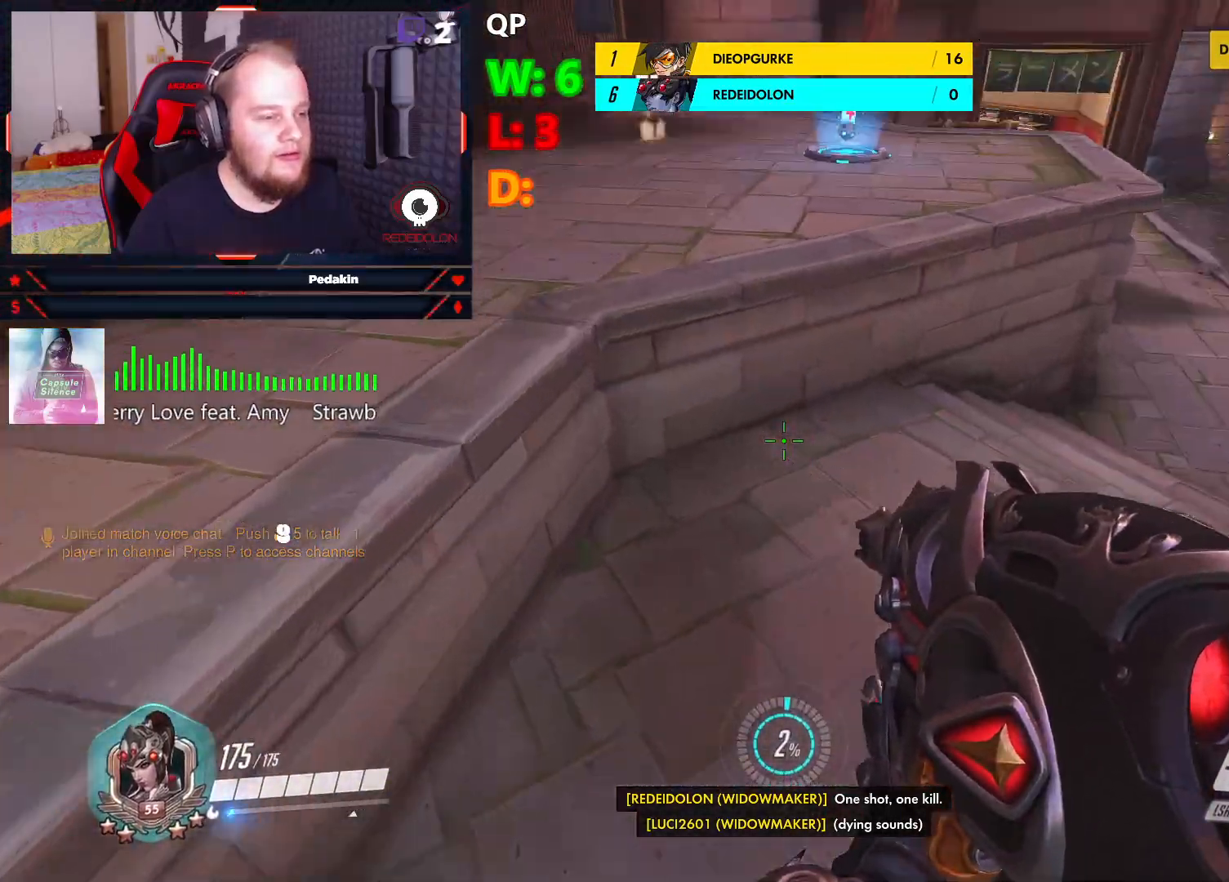
{"keys": ["space", "w"], "mouse": [], "events": [[479, "space", "down"]]}
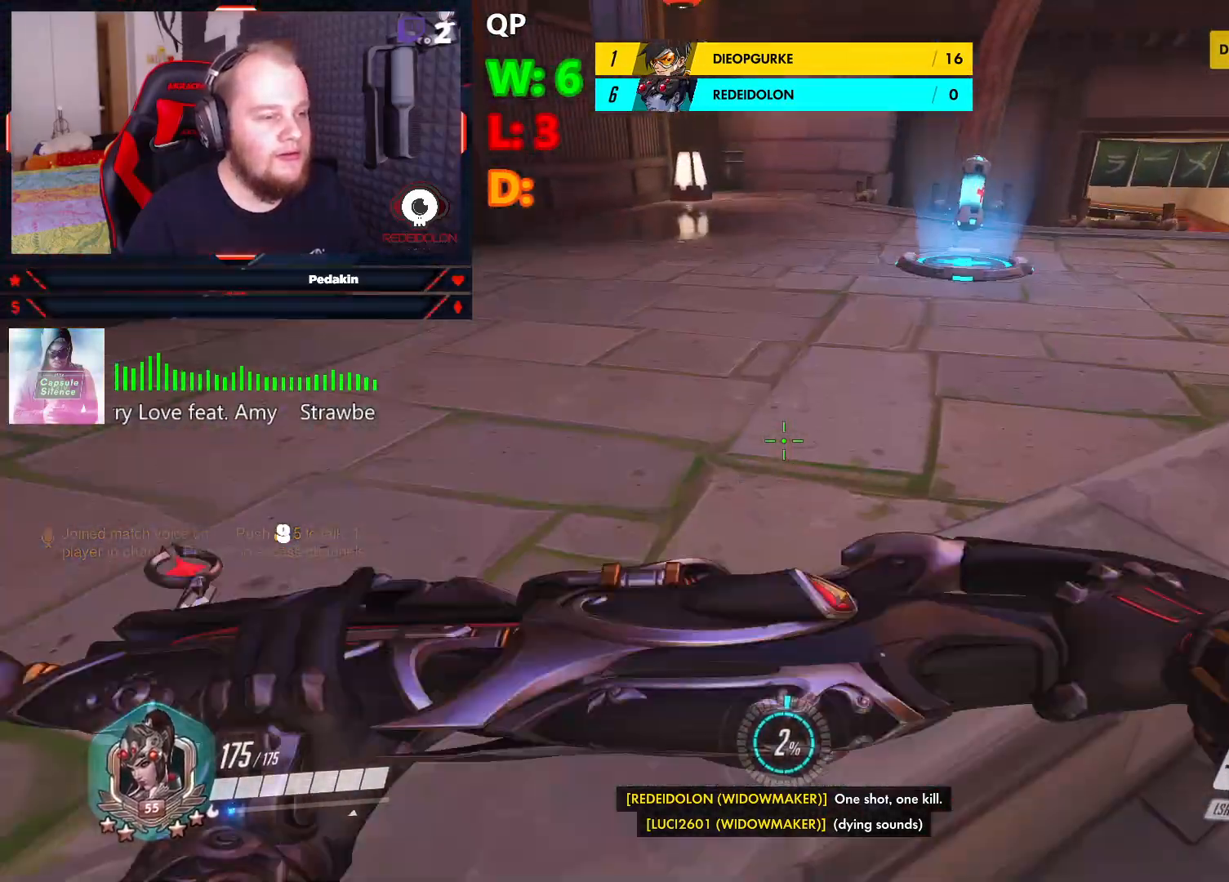
{"keys": ["w"], "mouse": [], "events": [[124, "space", "up"]]}
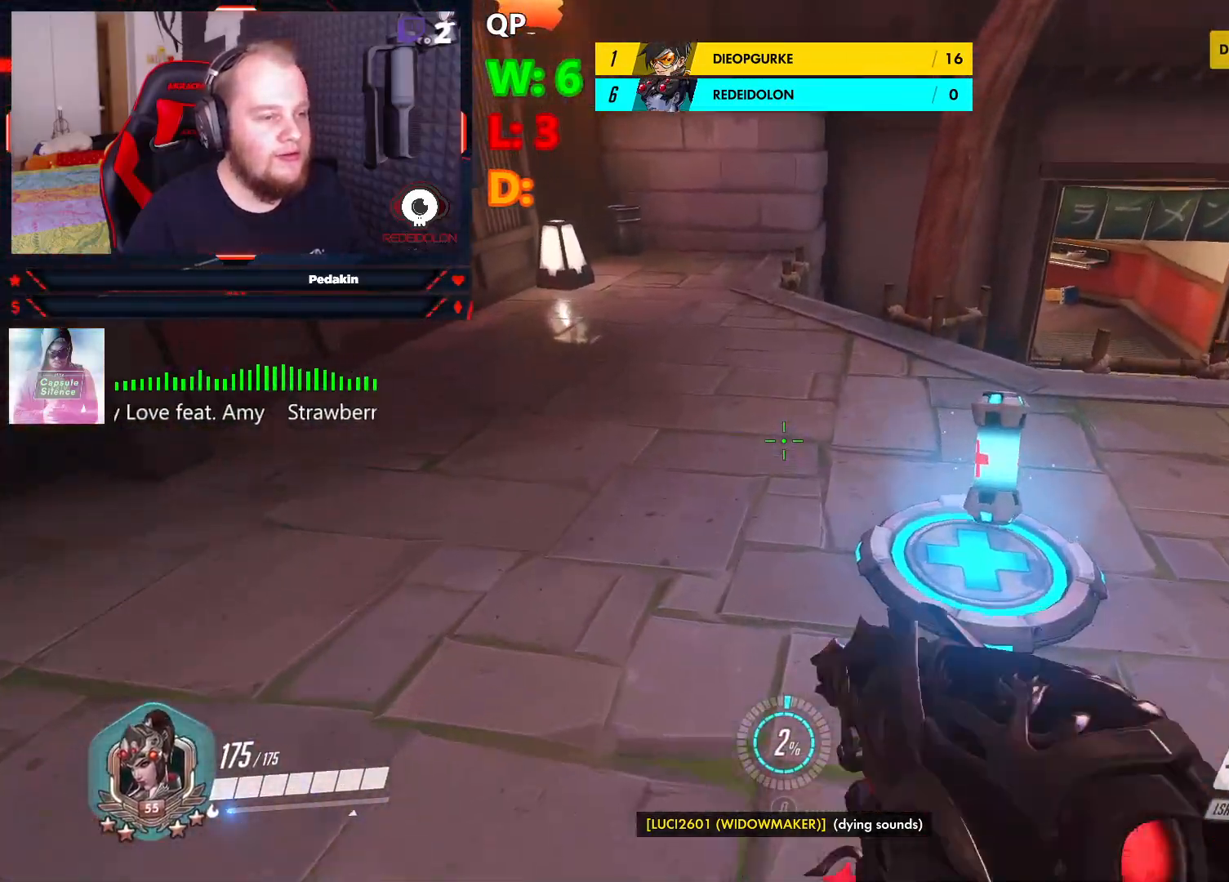
{"keys": ["w"], "mouse": [], "events": []}
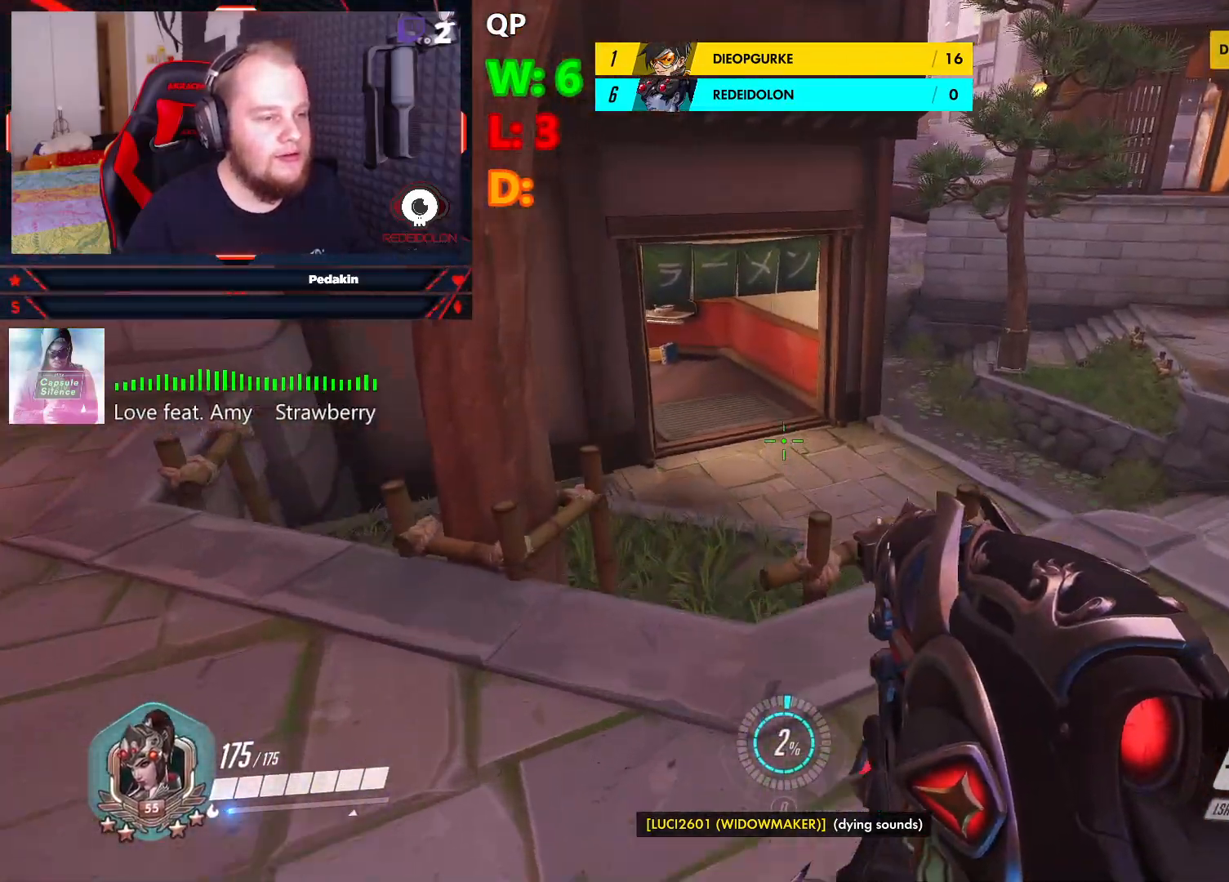
{"keys": ["space", "w"], "mouse": [], "events": [[395, "space", "down"]]}
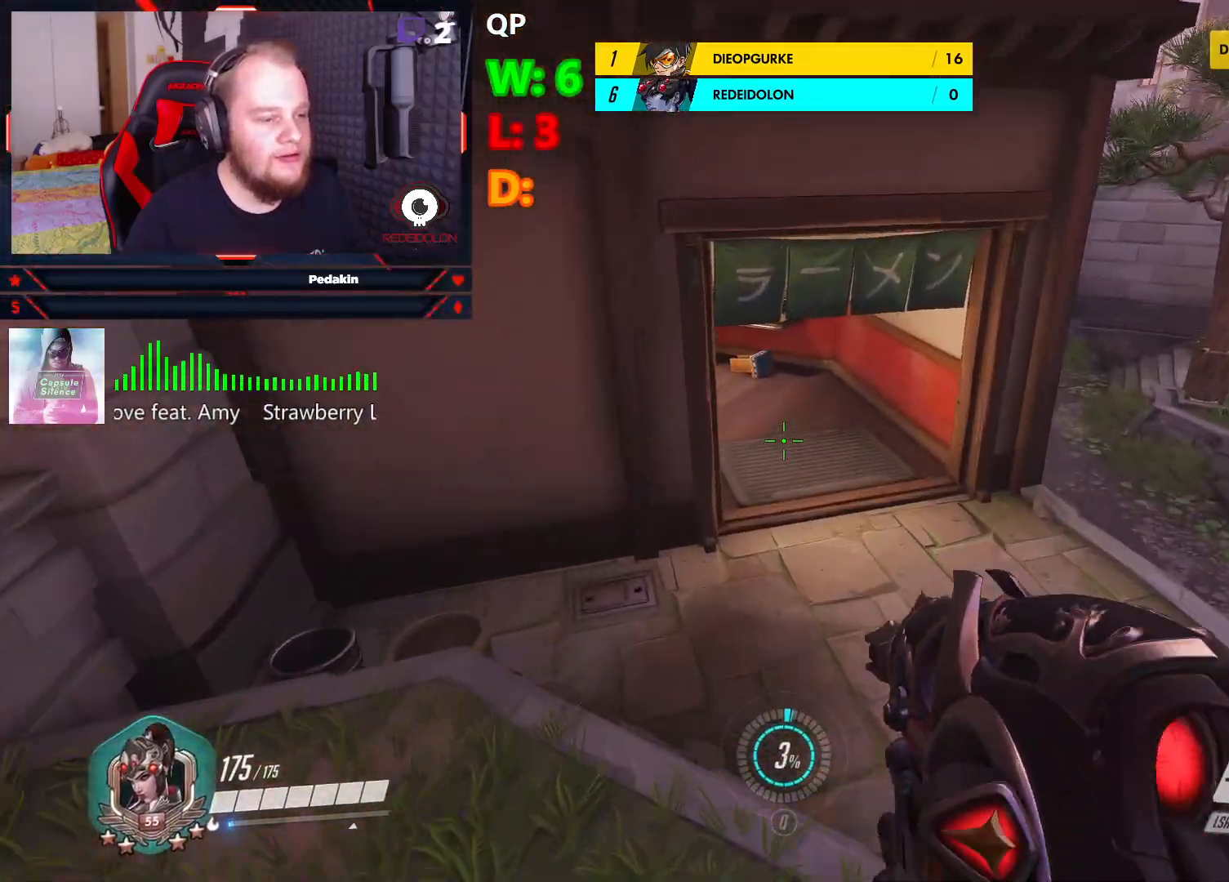
{"keys": ["w"], "mouse": [], "events": [[83, "space", "up"], [354, "space", "down"], [500, "space", "up"]]}